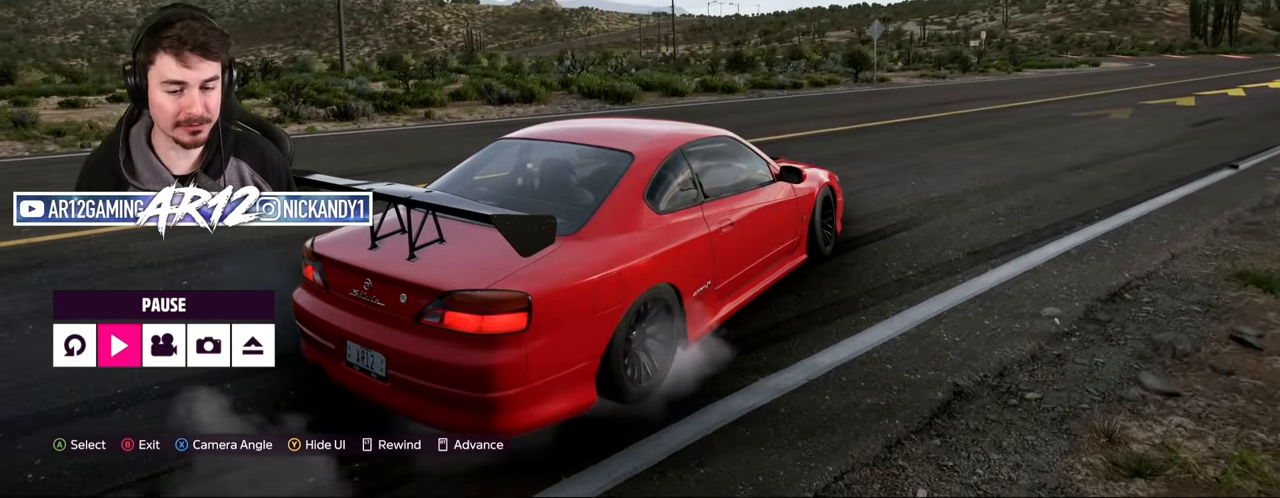
Gameplay with a controller (Xbox layout); each line is a JSON object with the inputs held at the frame after it. "events" lists button and stick changes between this image and that frame as [ms after this image, input, new state], when the widget could be followed in between.
{"buttons": [], "left_stick": "center", "right_stick": "up-left", "events": []}
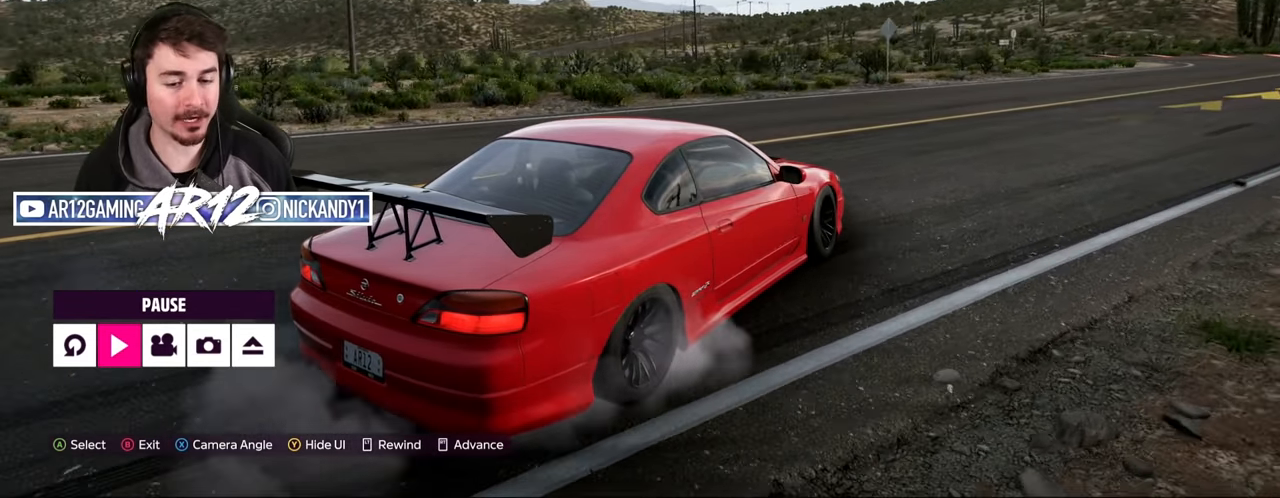
{"buttons": [], "left_stick": "center", "right_stick": "up-left", "events": []}
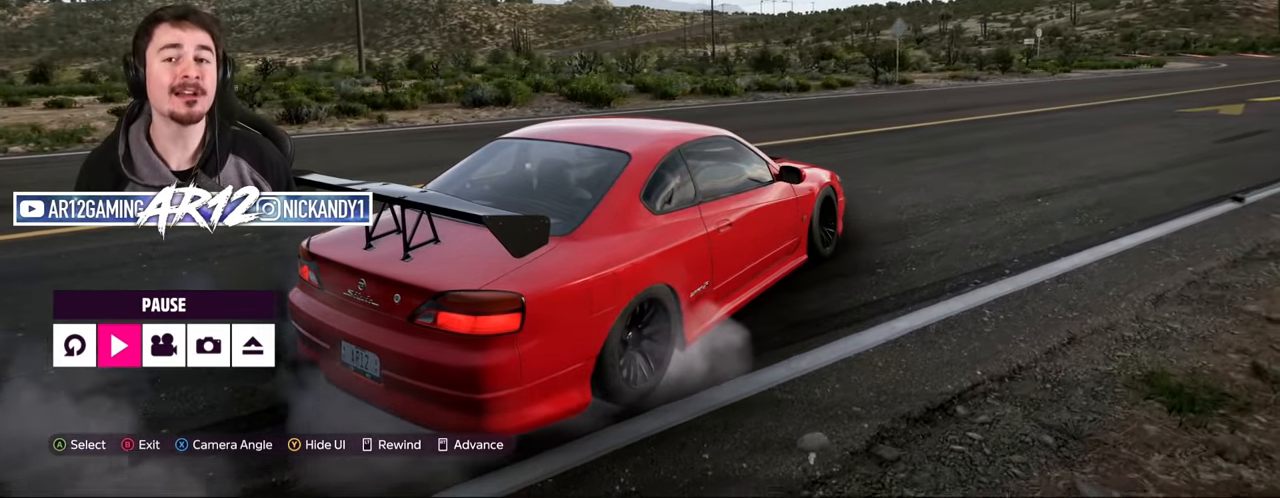
{"buttons": [], "left_stick": "center", "right_stick": "up-left", "events": []}
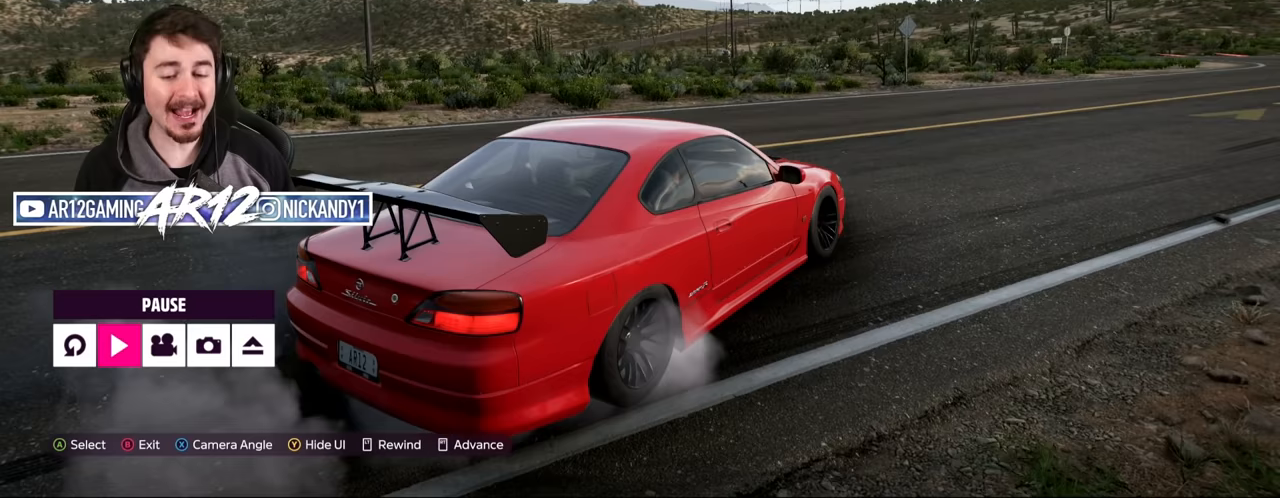
{"buttons": [], "left_stick": "center", "right_stick": "up-left", "events": []}
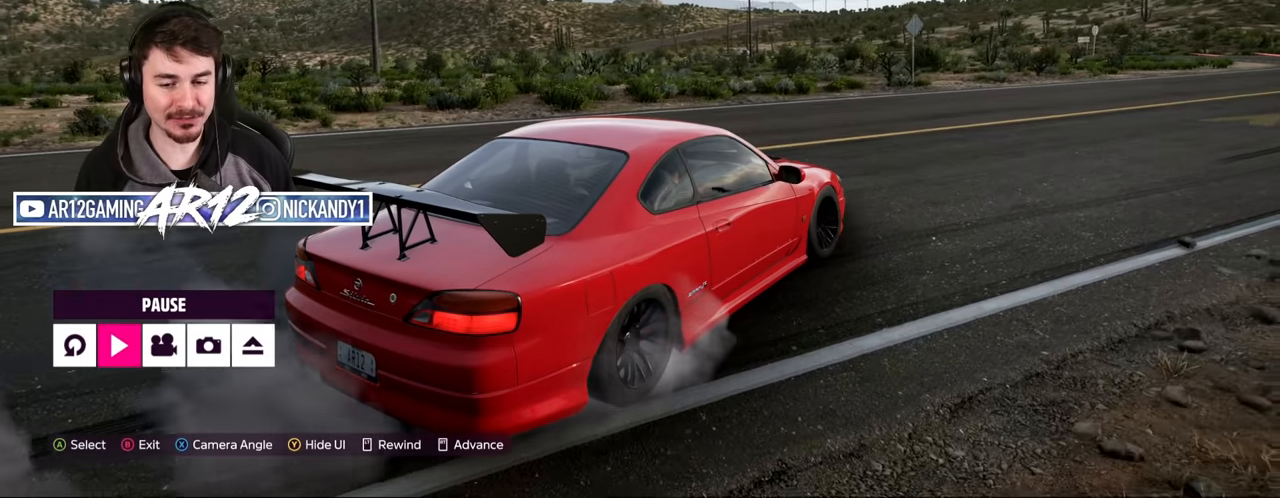
{"buttons": [], "left_stick": "center", "right_stick": "up-left", "events": []}
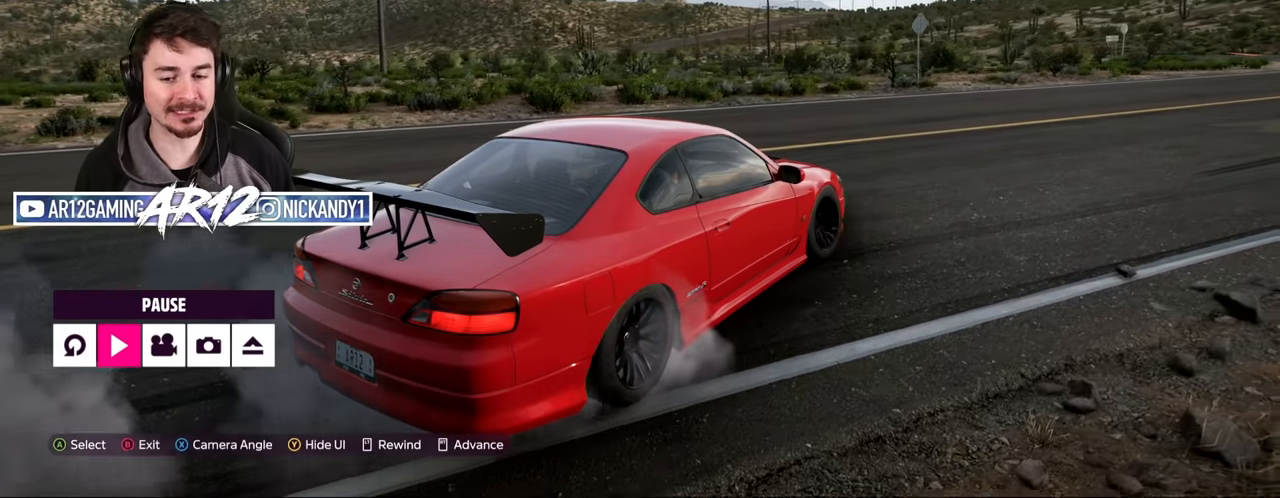
{"buttons": [], "left_stick": "center", "right_stick": "left", "events": [[350, "right_stick", "left"]]}
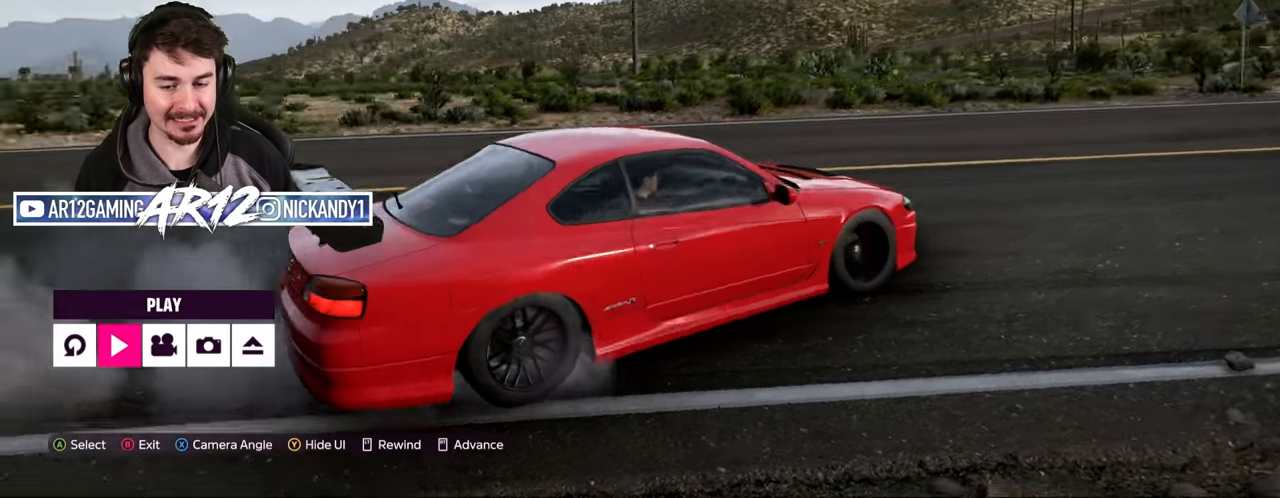
{"buttons": [], "left_stick": "center", "right_stick": "down-left", "events": [[250, "right_stick", "down-left"]]}
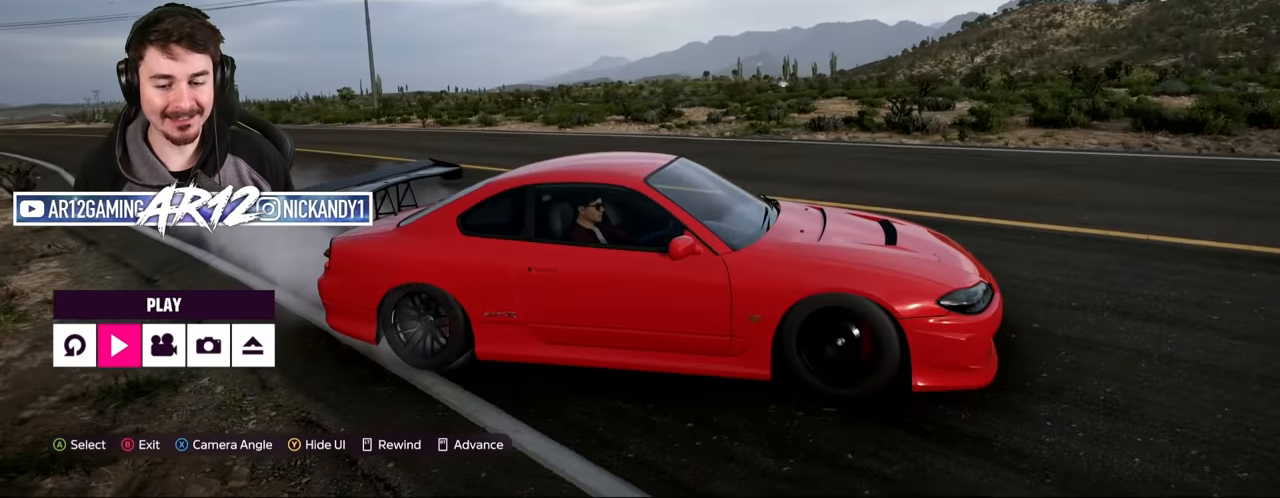
{"buttons": [], "left_stick": "center", "right_stick": "down-left", "events": []}